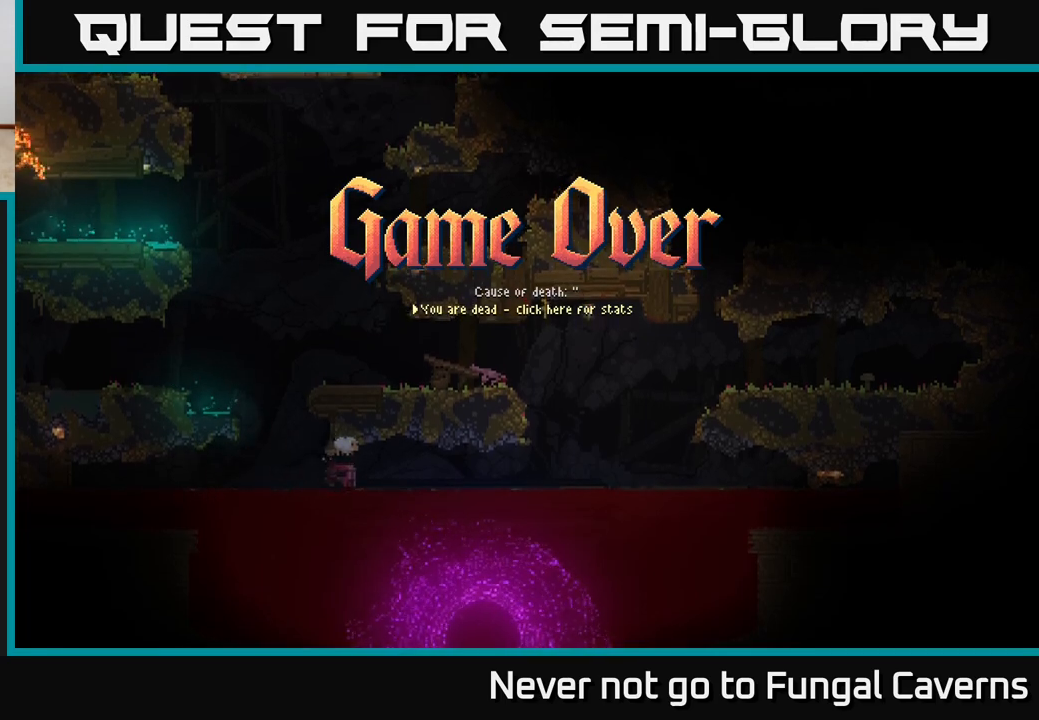
Gameplay with a controller (Xbox layout); each line is a JSON object with the inputs held at the frame after it. "events" lists button and stick changes between this image and that frame as [ms after this image, input, new state], when the widget could be followed in between.
{"buttons": [], "left_stick": "center", "right_stick": "center", "events": [[217, "A", "down"], [333, "A", "up"]]}
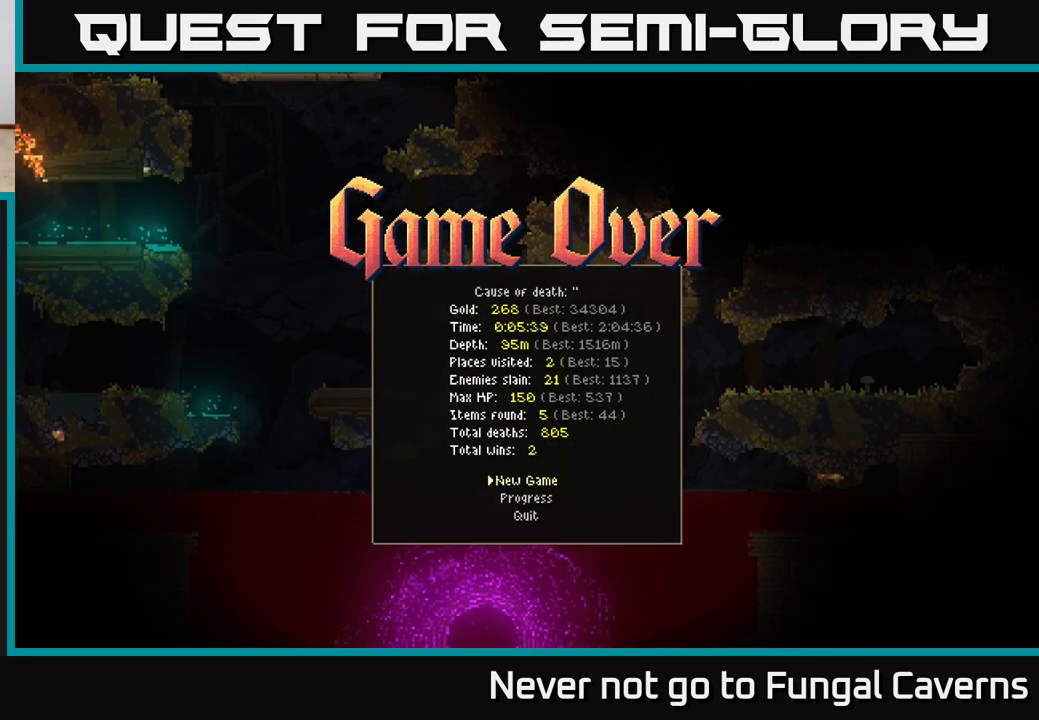
{"buttons": [], "left_stick": "center", "right_stick": "center", "events": [[250, "A", "down"], [367, "A", "up"]]}
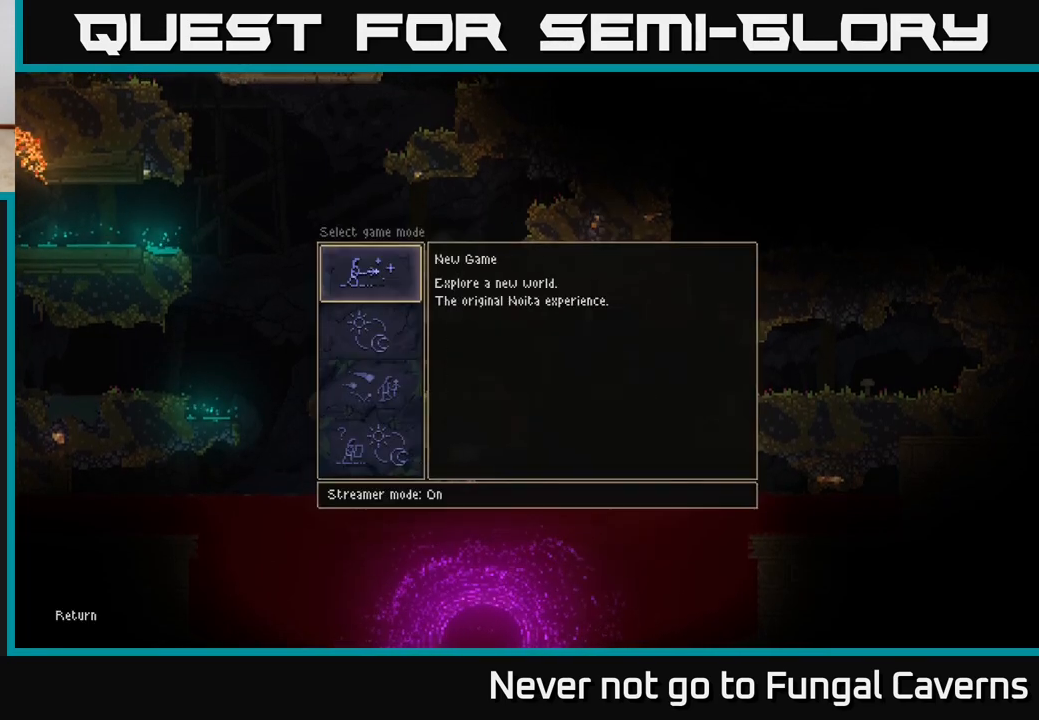
{"buttons": [], "left_stick": "center", "right_stick": "center", "events": [[83, "A", "down"], [167, "A", "up"]]}
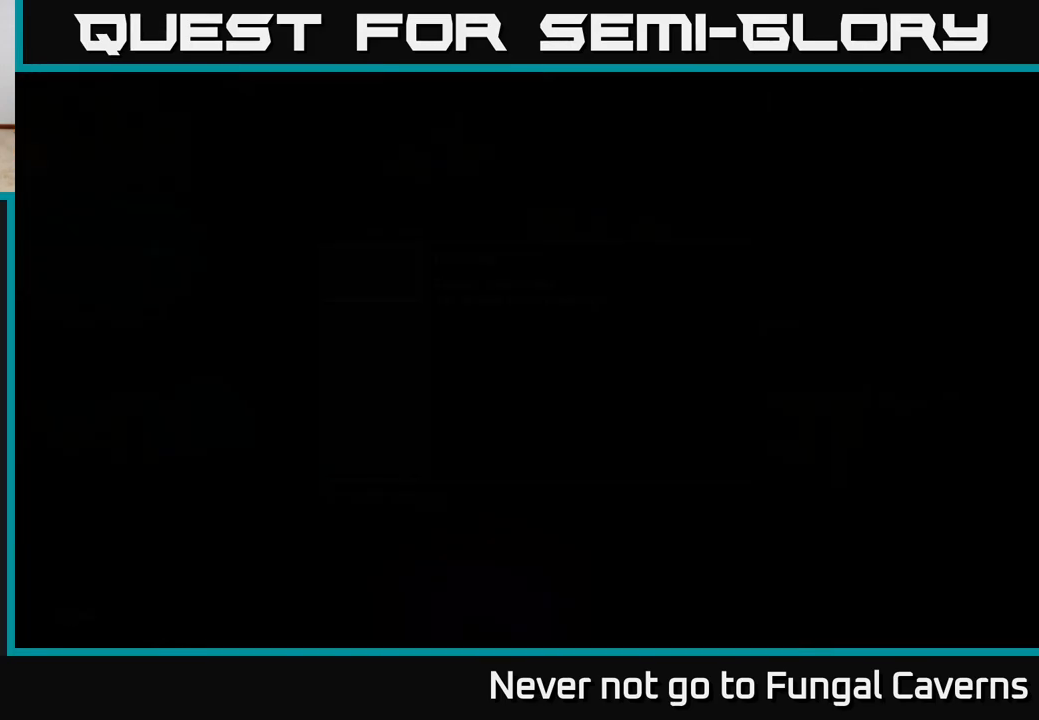
{"buttons": [], "left_stick": "right", "right_stick": "center", "events": [[233, "left_stick", "right"]]}
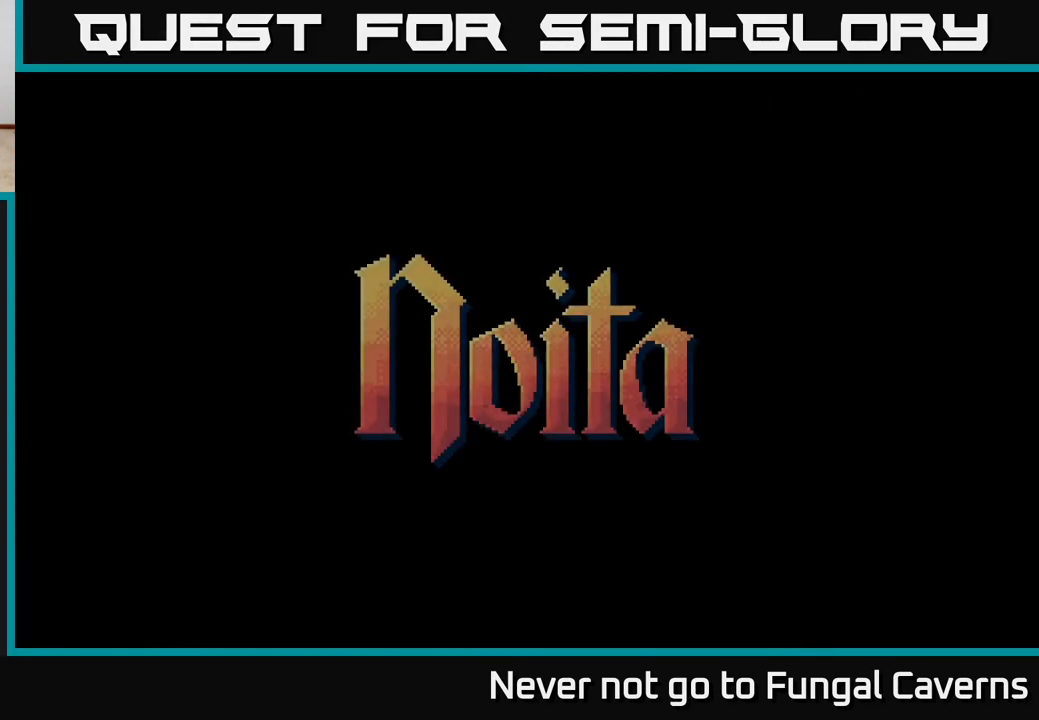
{"buttons": [], "left_stick": "right", "right_stick": "center", "events": []}
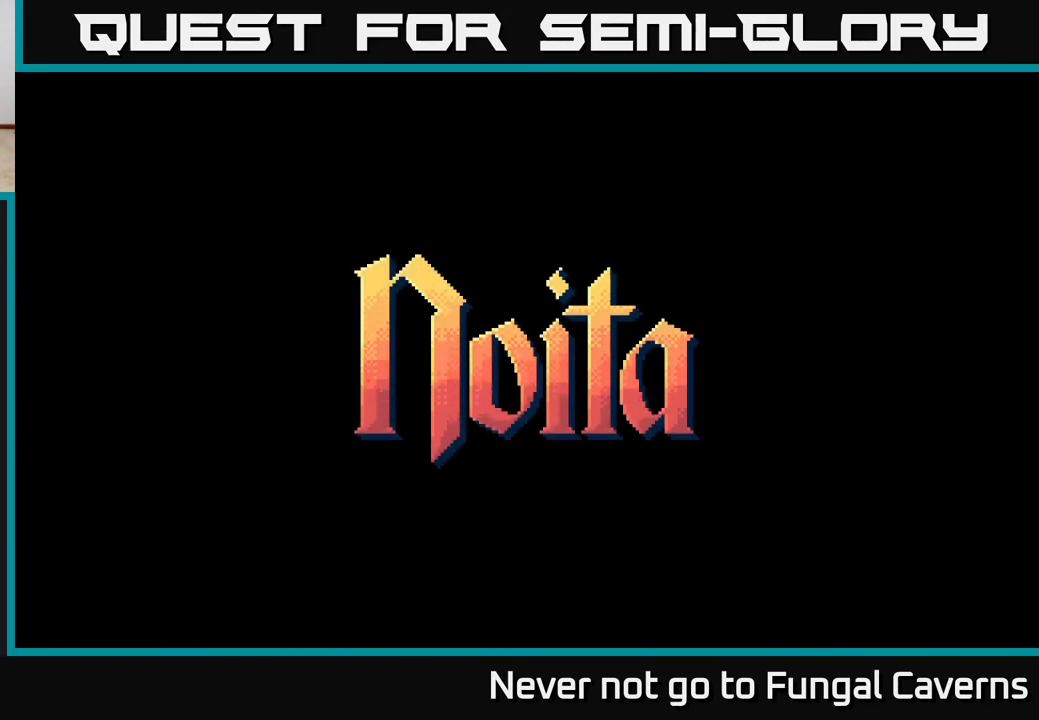
{"buttons": [], "left_stick": "right", "right_stick": "center", "events": []}
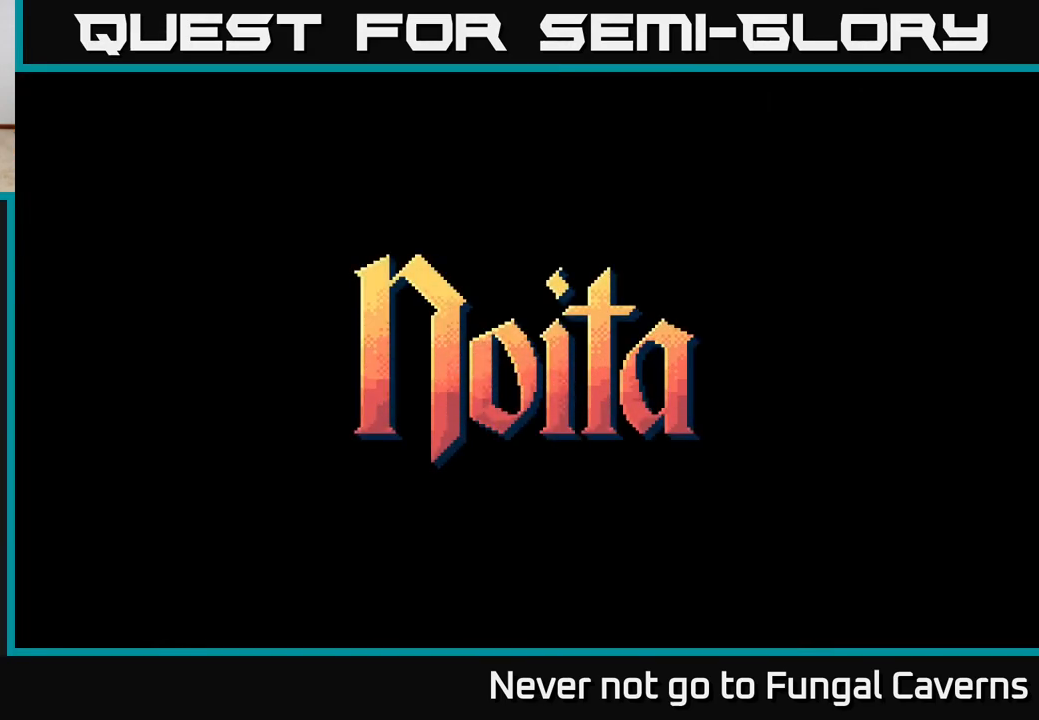
{"buttons": [], "left_stick": "right", "right_stick": "center", "events": []}
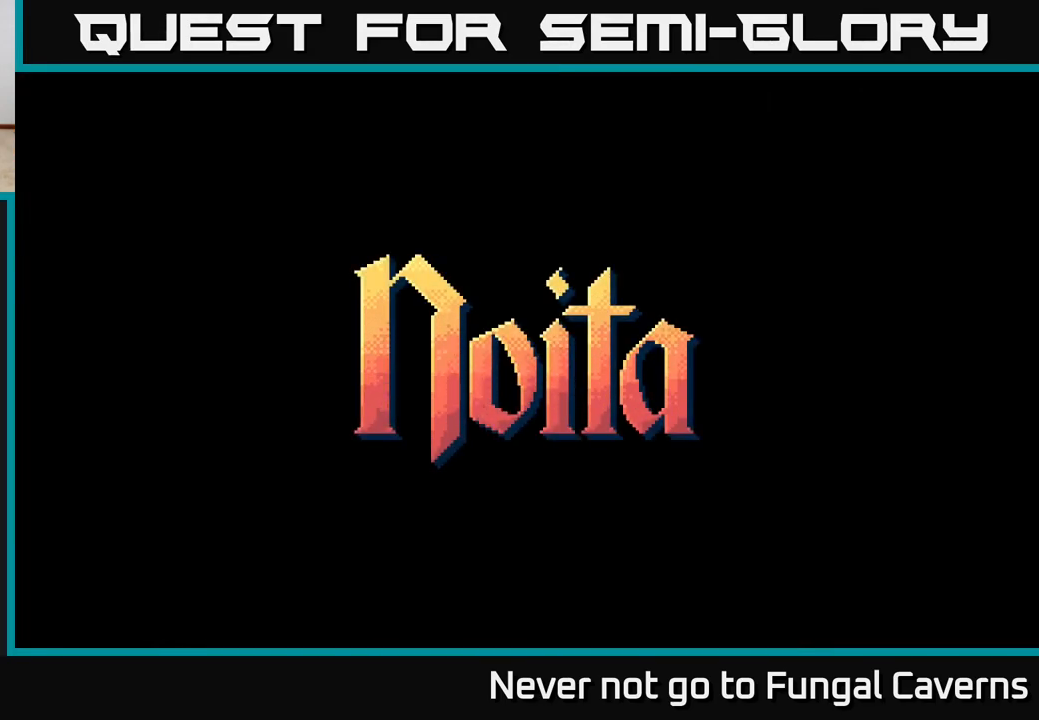
{"buttons": [], "left_stick": "right", "right_stick": "center", "events": []}
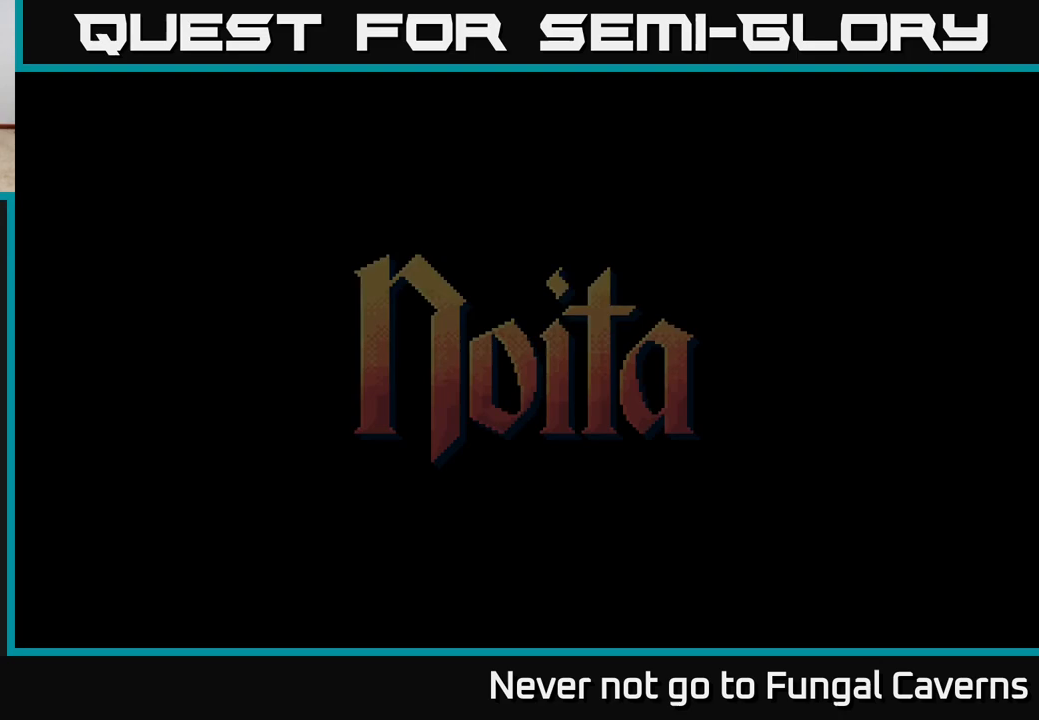
{"buttons": [], "left_stick": "right", "right_stick": "center", "events": []}
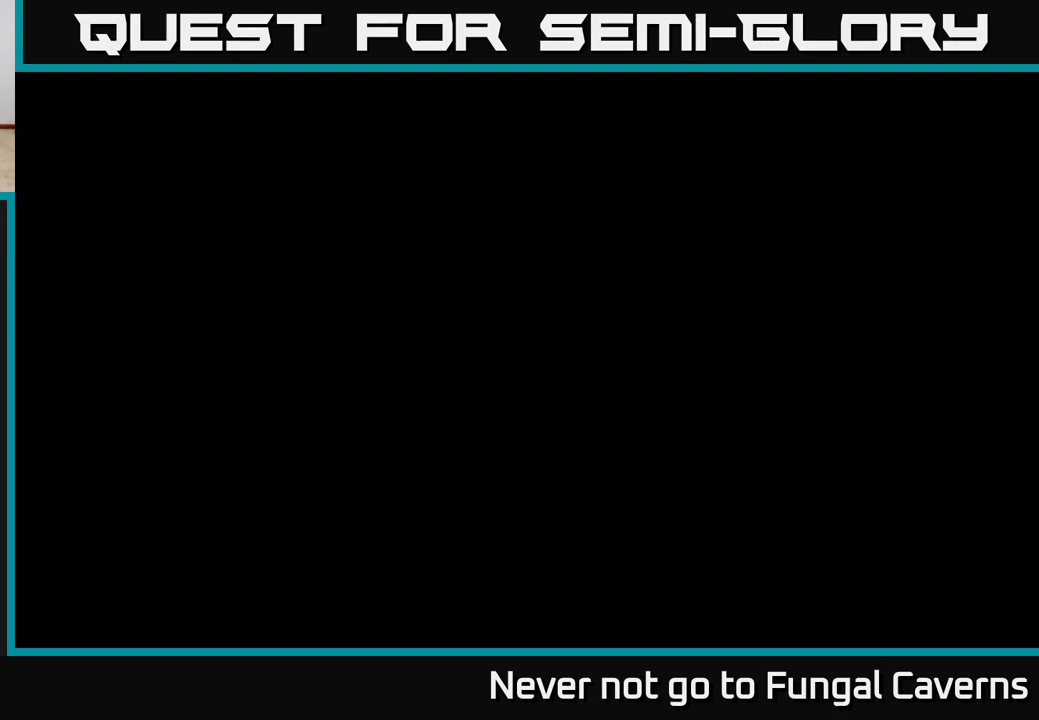
{"buttons": [], "left_stick": "right", "right_stick": "center", "events": []}
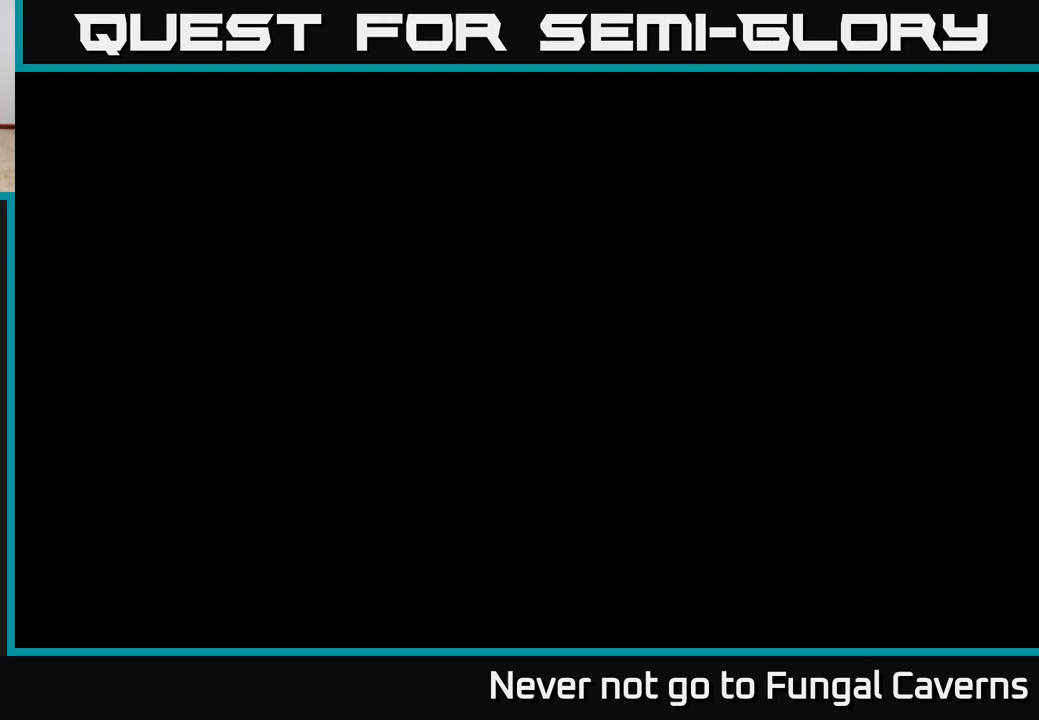
{"buttons": [], "left_stick": "right", "right_stick": "center", "events": []}
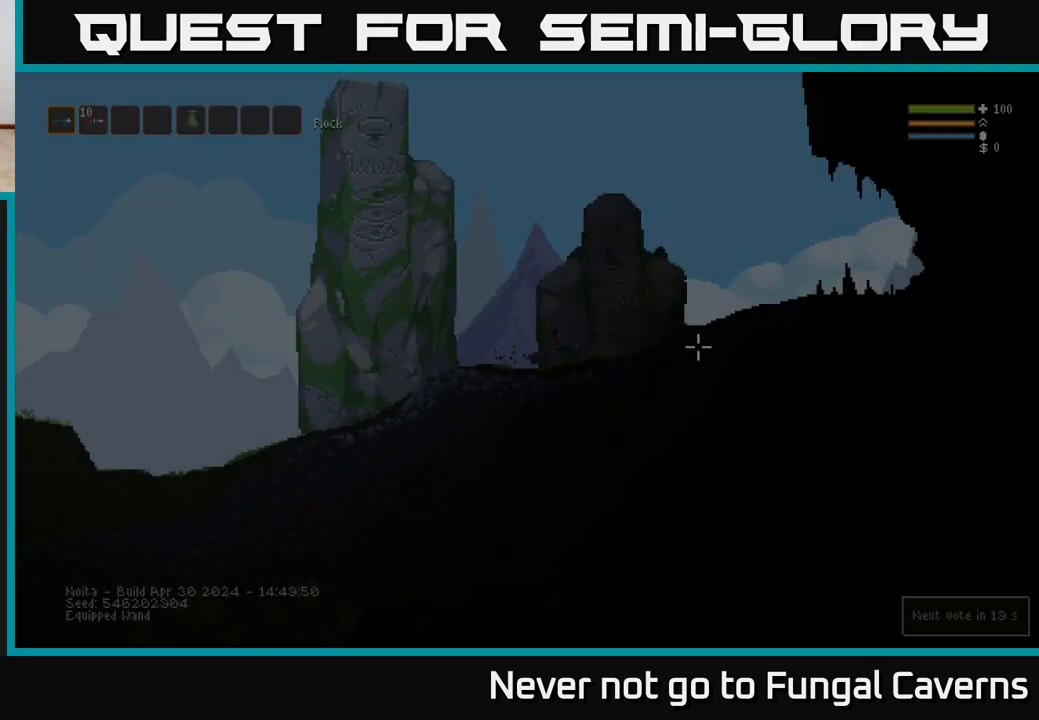
{"buttons": ["SELECT"], "left_stick": "center", "right_stick": "center", "events": [[300, "left_stick", "center"], [400, "SELECT", "down"]]}
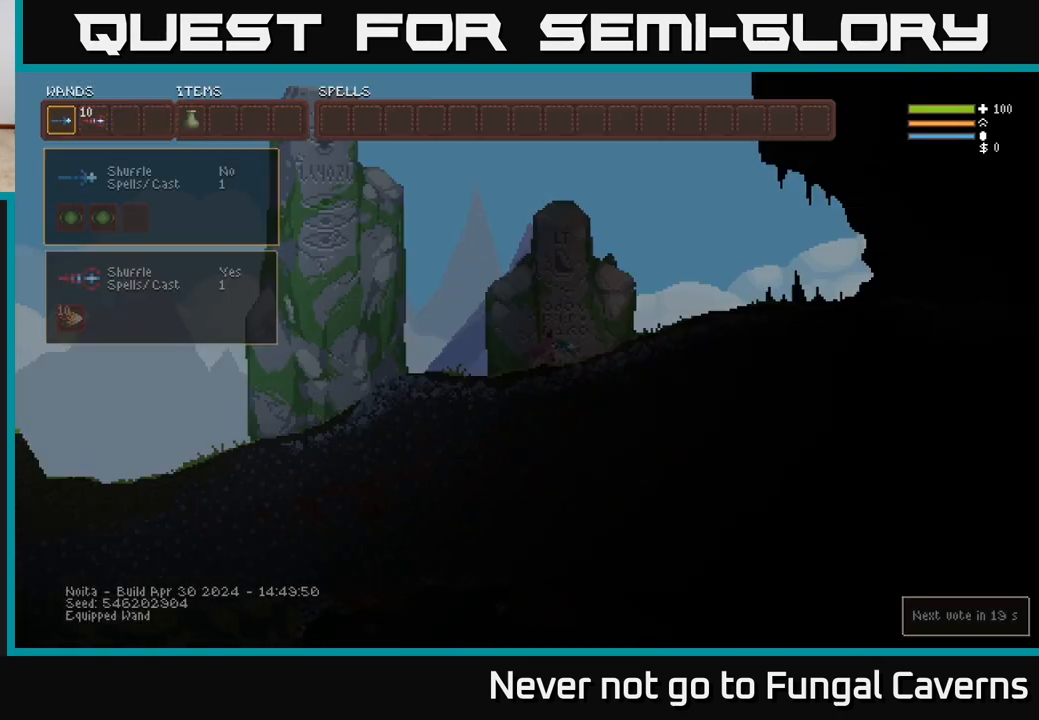
{"buttons": [], "left_stick": "center", "right_stick": "center", "events": [[50, "SELECT", "up"]]}
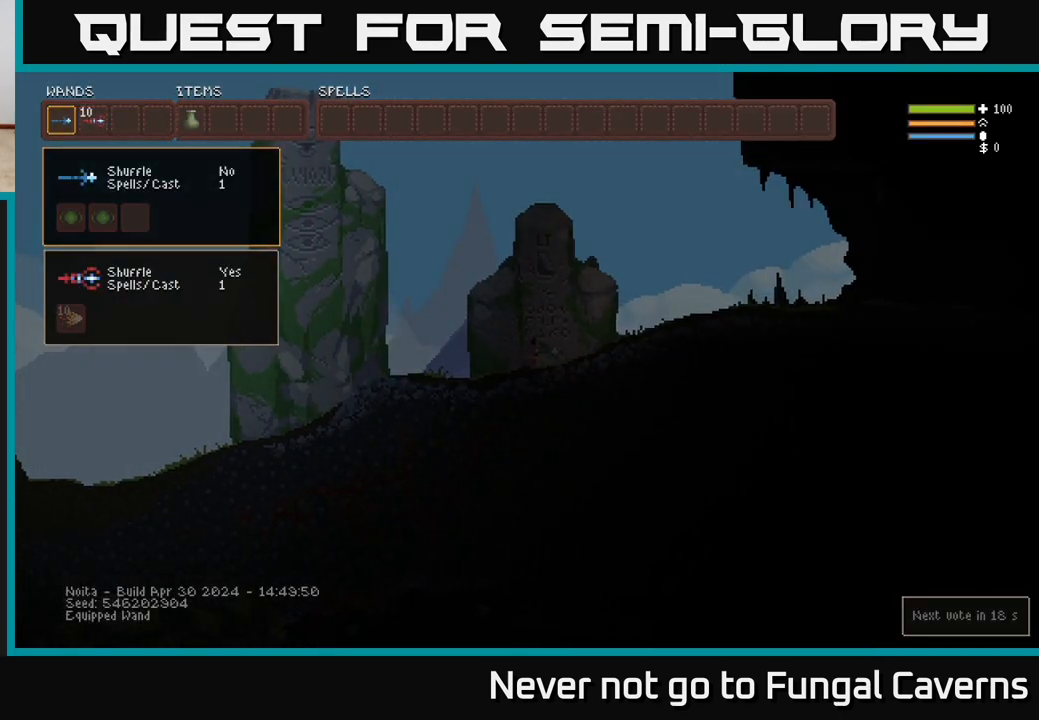
{"buttons": [], "left_stick": "center", "right_stick": "center", "events": [[67, "DPAD_DOWN", "down"], [133, "DPAD_DOWN", "up"], [317, "DPAD_UP", "down"], [400, "DPAD_UP", "up"]]}
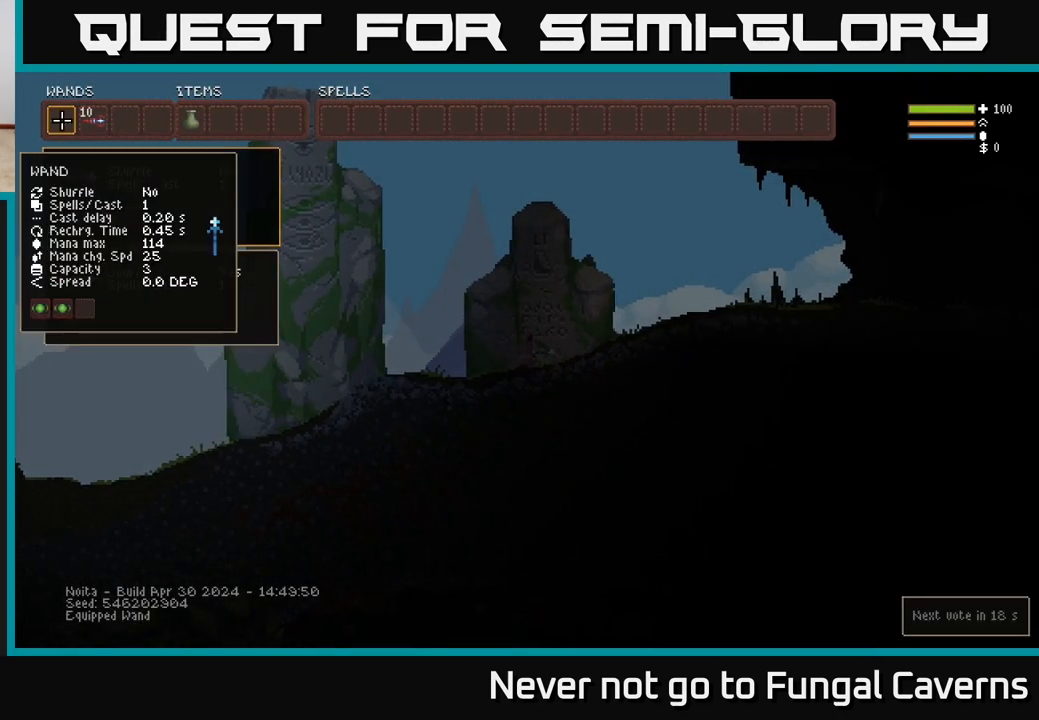
{"buttons": [], "left_stick": "center", "right_stick": "center", "events": [[33, "B", "down"], [100, "B", "up"], [150, "DPAD_RIGHT", "down"], [200, "DPAD_RIGHT", "up"], [317, "DPAD_RIGHT", "down"], [367, "DPAD_RIGHT", "up"], [467, "DPAD_RIGHT", "down"], [483, "DPAD_RIGHT", "up"]]}
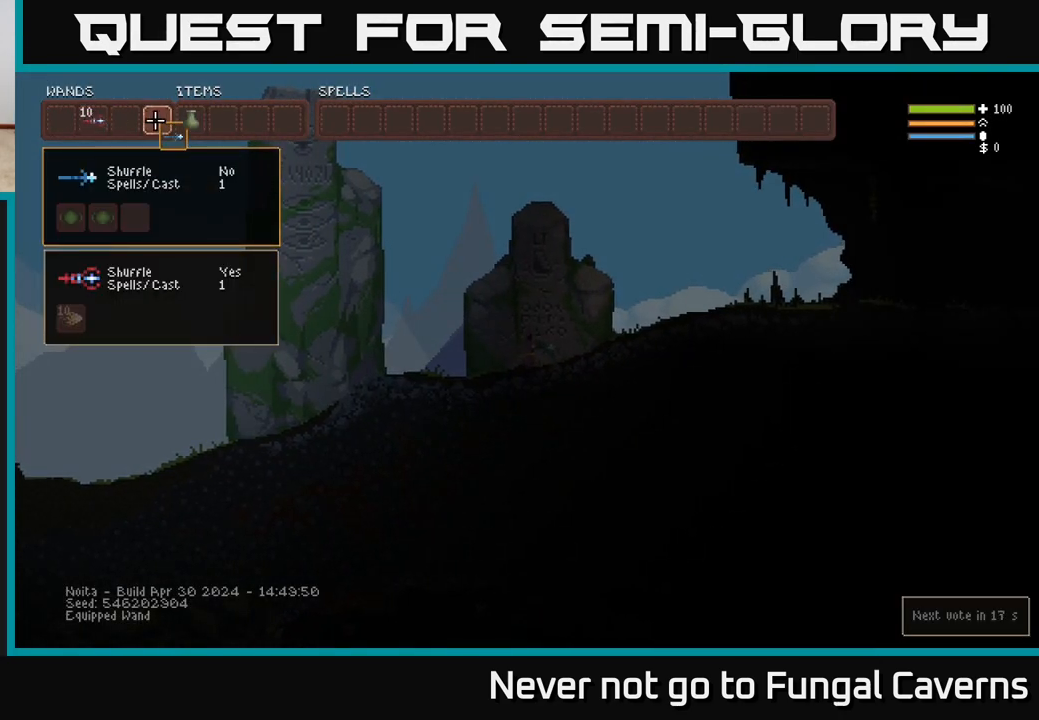
{"buttons": [], "left_stick": "center", "right_stick": "center", "events": [[117, "B", "down"], [200, "B", "up"], [300, "DPAD_LEFT", "down"], [317, "DPAD_LEFT", "up"]]}
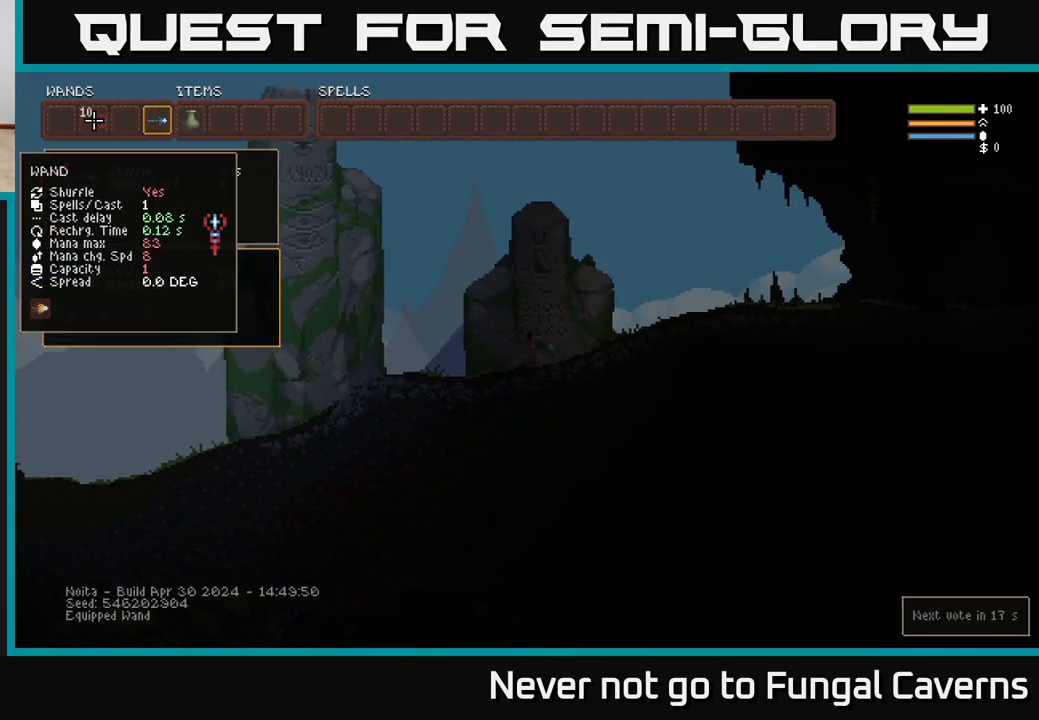
{"buttons": [], "left_stick": "center", "right_stick": "center", "events": [[267, "B", "down"], [350, "B", "up"], [433, "DPAD_RIGHT", "down"], [500, "DPAD_RIGHT", "up"]]}
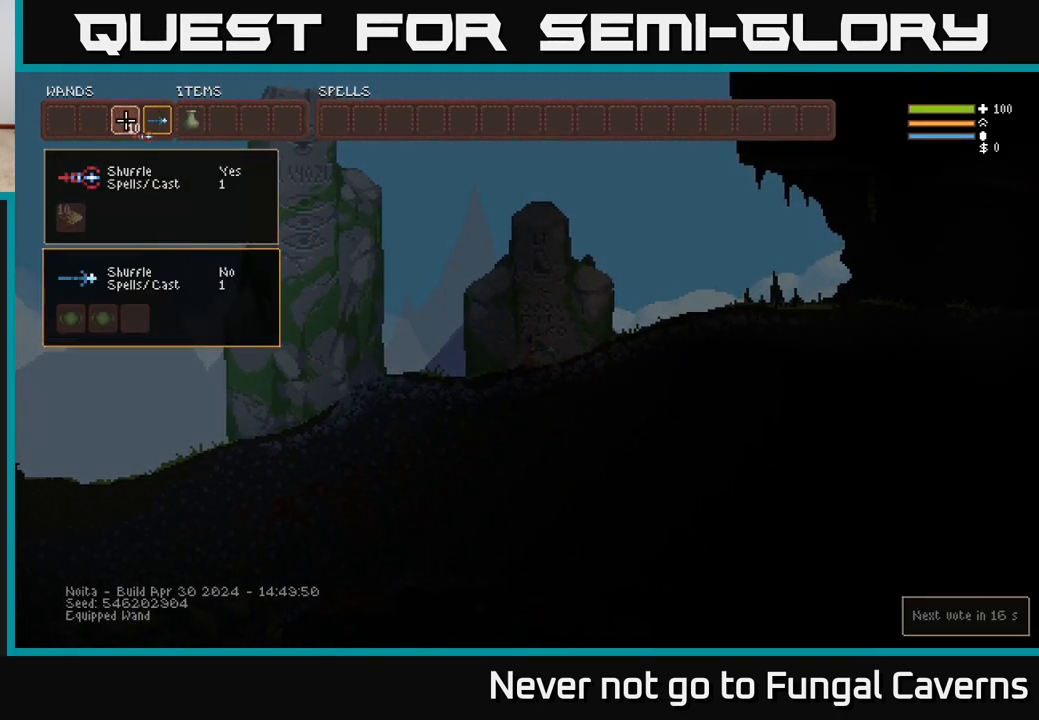
{"buttons": [], "left_stick": "center", "right_stick": "center", "events": [[33, "B", "down"], [117, "B", "up"], [333, "DPAD_RIGHT", "down"], [417, "DPAD_RIGHT", "up"]]}
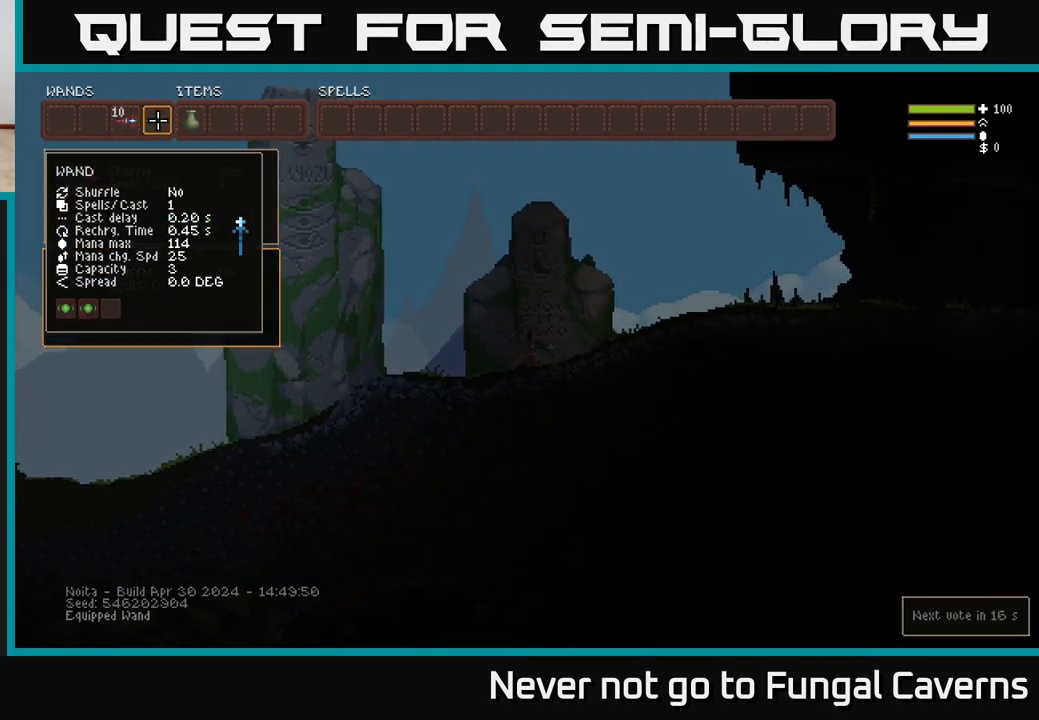
{"buttons": [], "left_stick": "center", "right_stick": "center", "events": [[33, "DPAD_RIGHT", "down"], [133, "DPAD_RIGHT", "up"]]}
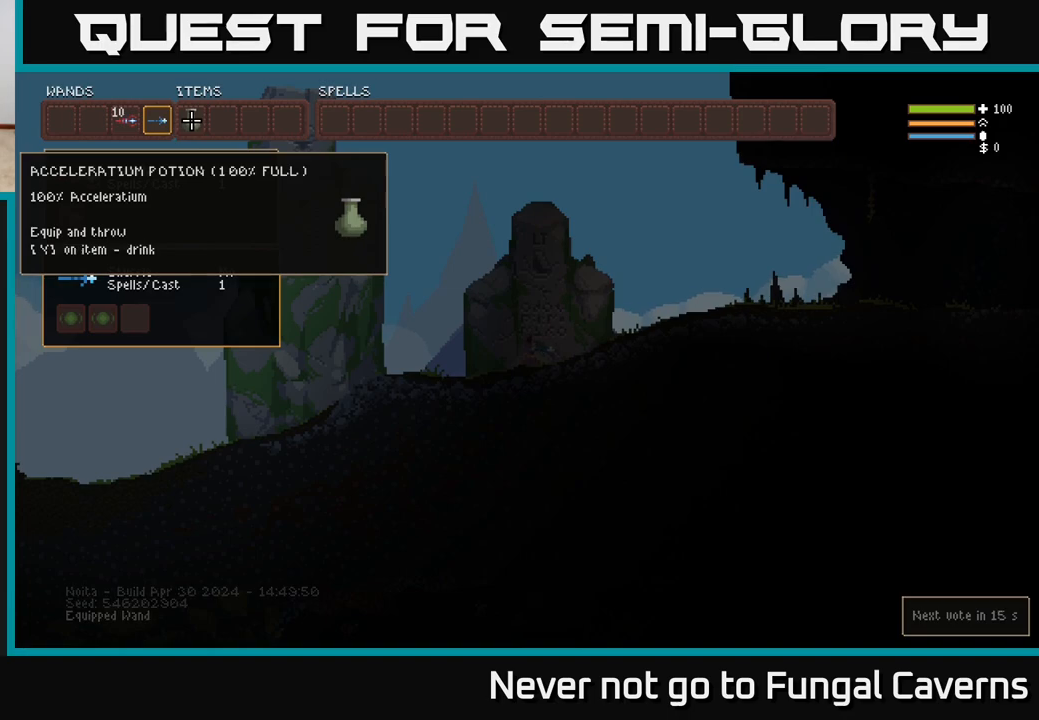
{"buttons": [], "left_stick": "right", "right_stick": "center", "events": [[100, "SELECT", "down"], [183, "SELECT", "up"], [383, "left_stick", "right"]]}
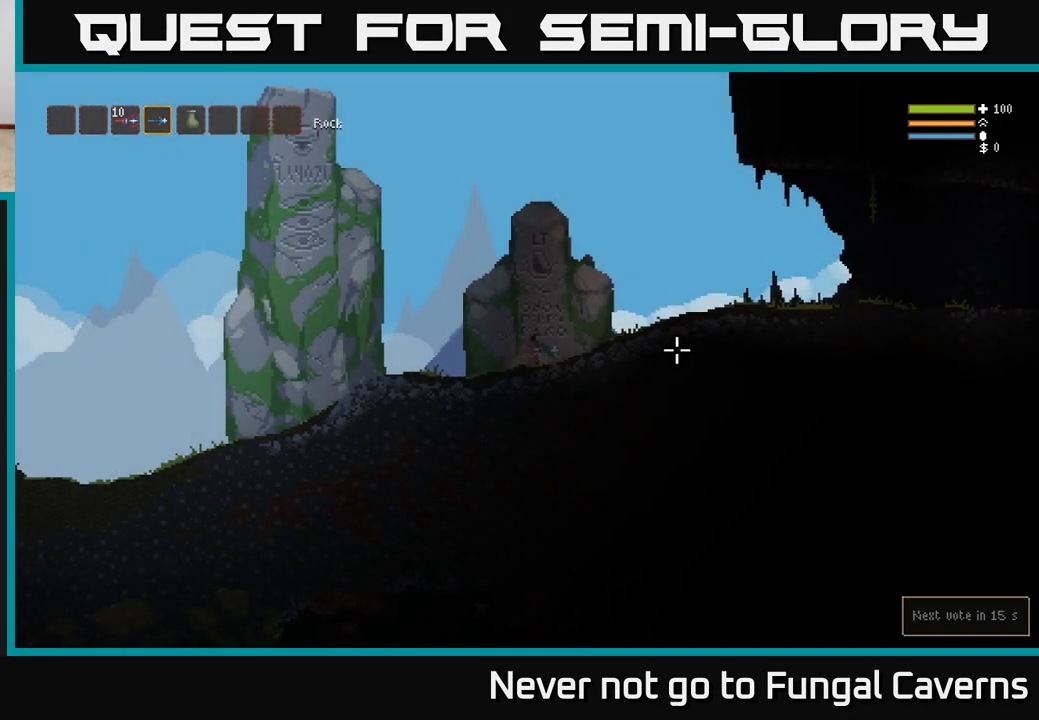
{"buttons": [], "left_stick": "right", "right_stick": "center", "events": [[183, "L1", "down"], [267, "L1", "up"]]}
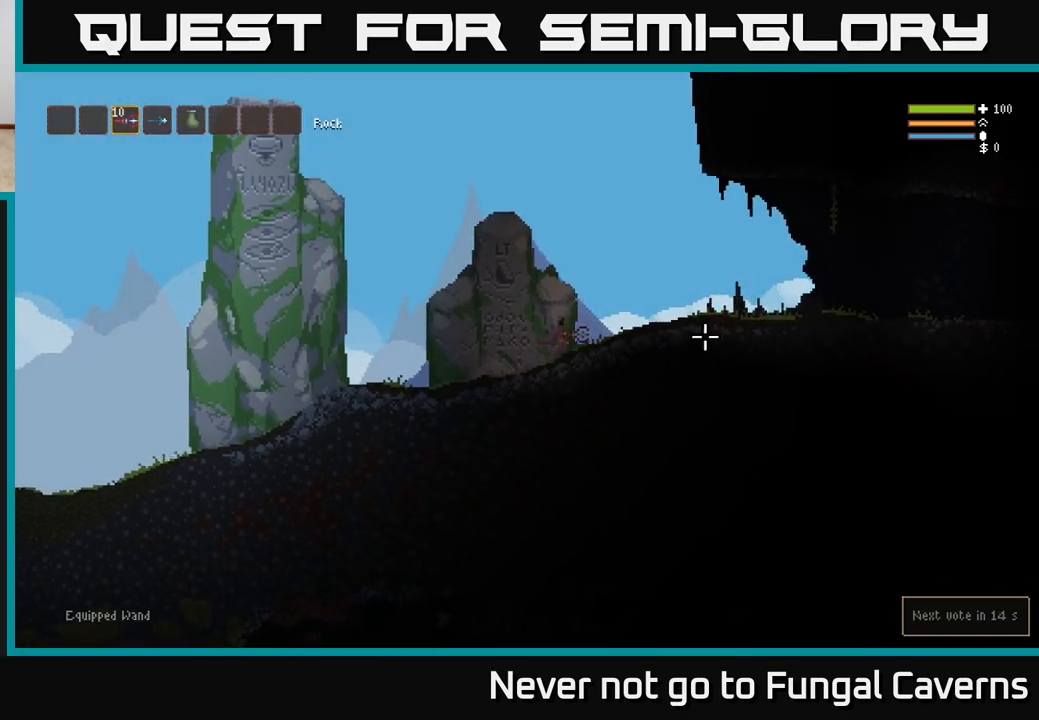
{"buttons": ["L2"], "left_stick": "right", "right_stick": "center", "events": [[467, "L2", "down"]]}
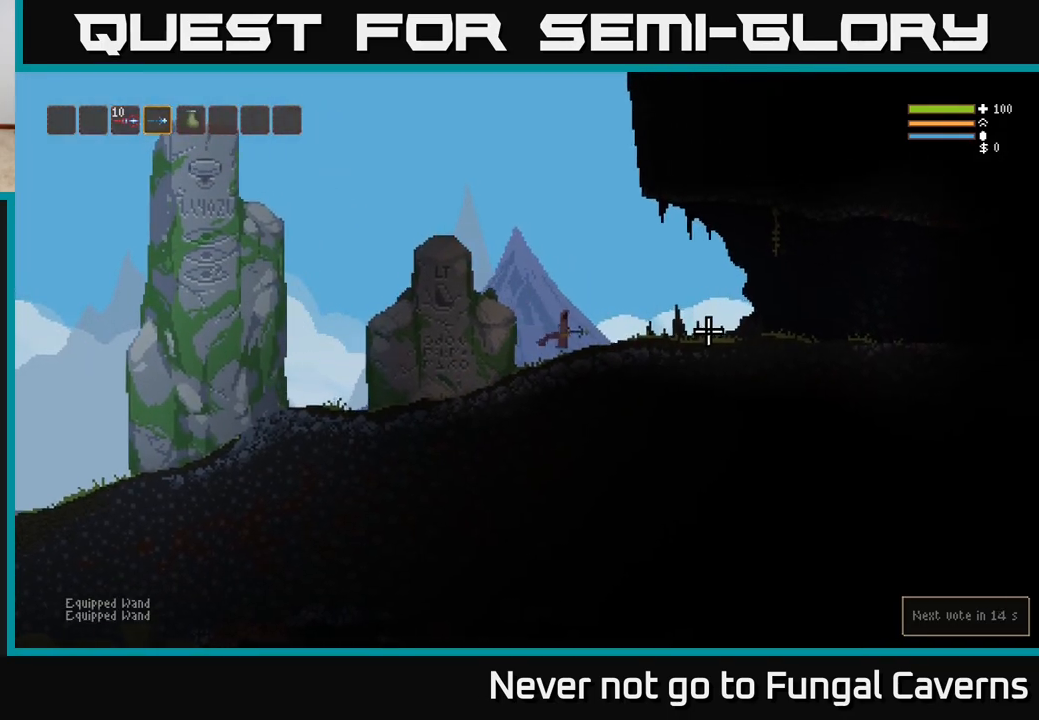
{"buttons": ["R2"], "left_stick": "right", "right_stick": "up-left", "events": [[100, "L2", "up"], [100, "R2", "down"], [133, "right_stick", "up-left"]]}
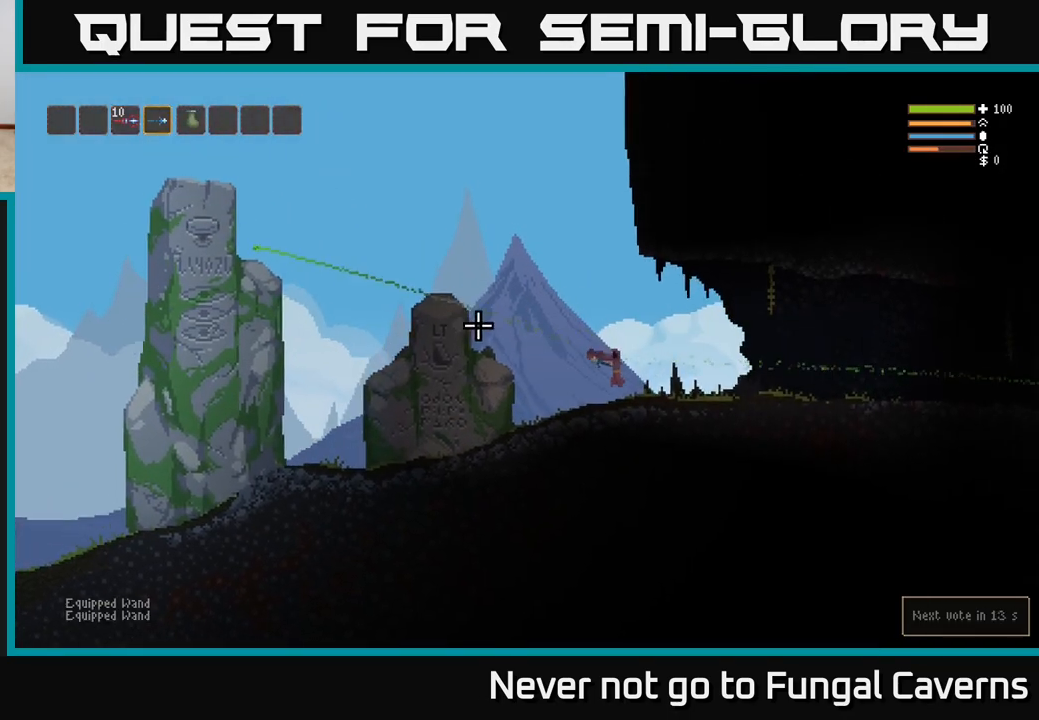
{"buttons": ["R2"], "left_stick": "right", "right_stick": "up-left", "events": [[300, "L2", "down"], [450, "L2", "up"]]}
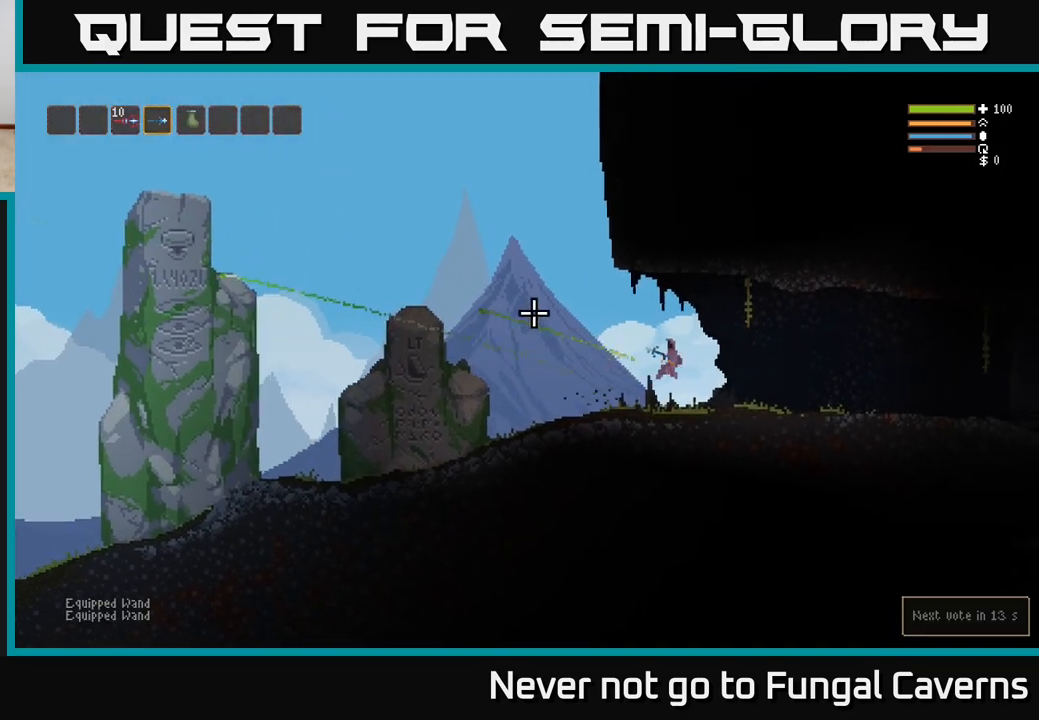
{"buttons": ["L2", "R2"], "left_stick": "right", "right_stick": "right", "events": [[100, "R2", "up"], [183, "right_stick", "up-right"], [250, "right_stick", "right"], [433, "R2", "down"], [483, "L2", "down"]]}
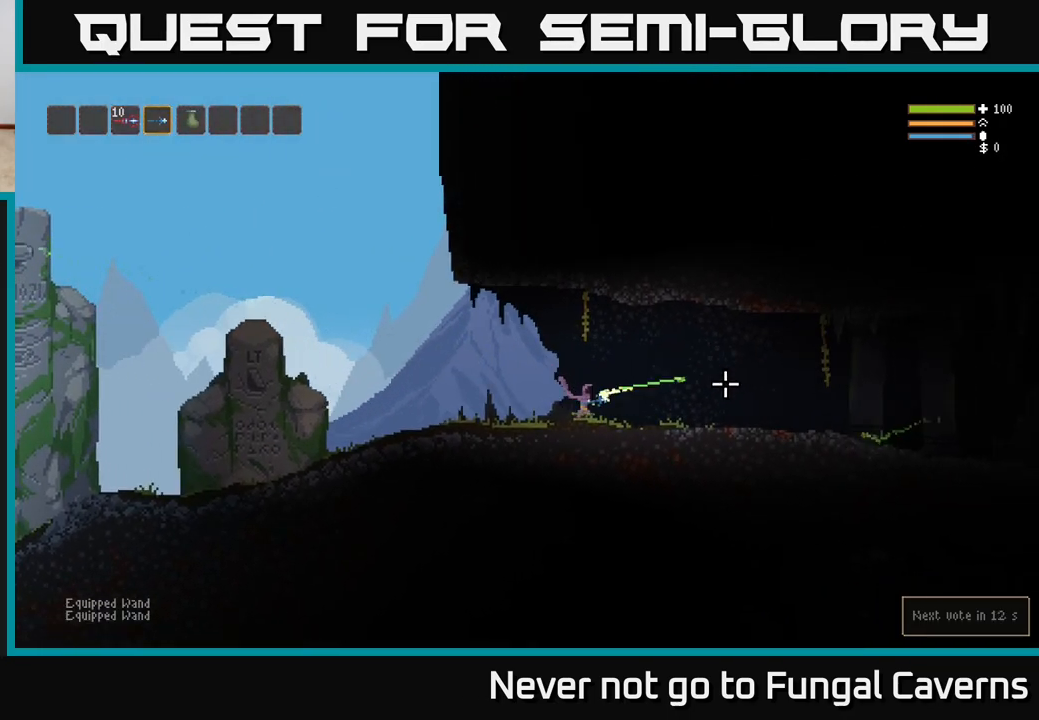
{"buttons": [], "left_stick": "right", "right_stick": "right", "events": [[117, "L2", "up"], [467, "R2", "up"]]}
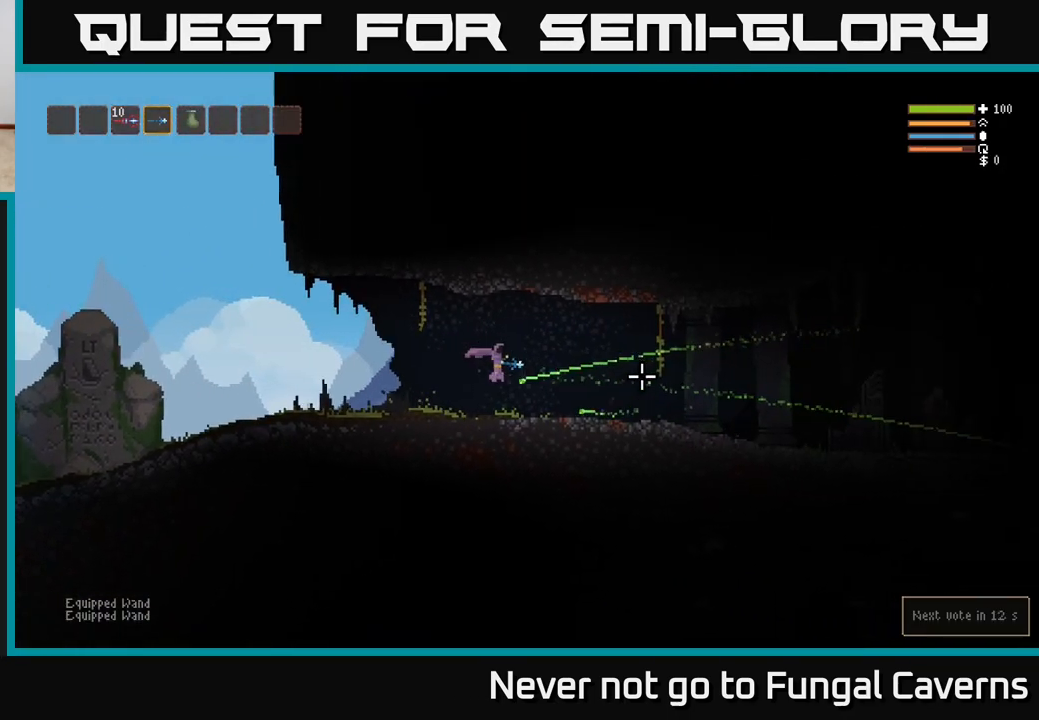
{"buttons": ["L2"], "left_stick": "right", "right_stick": "right", "events": [[400, "L2", "down"]]}
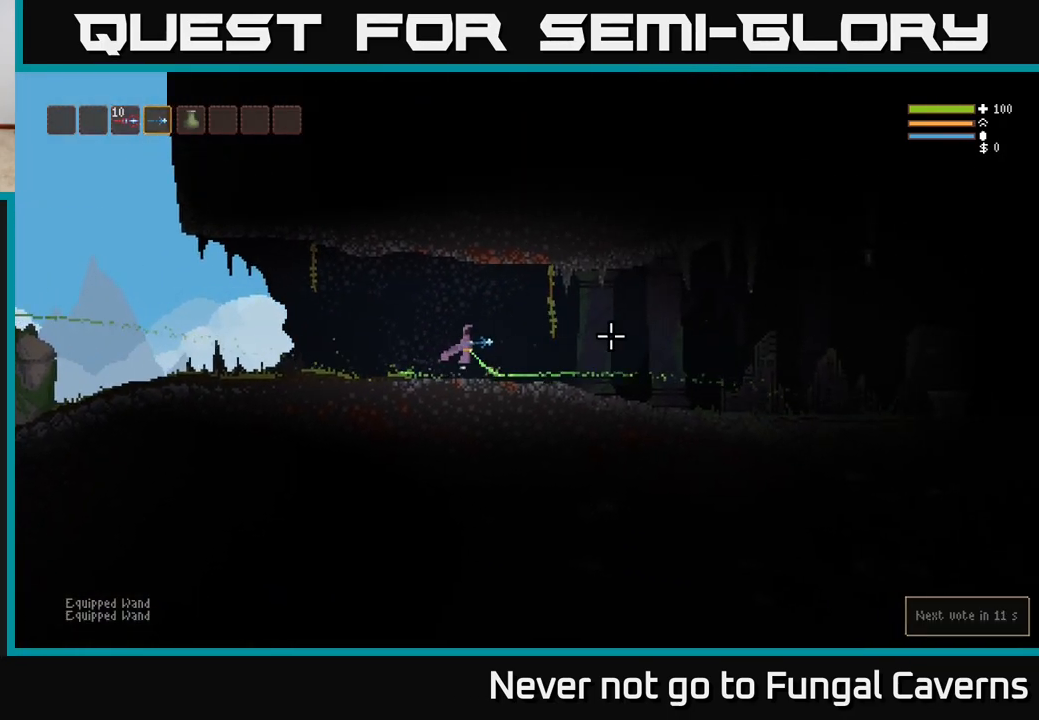
{"buttons": [], "left_stick": "right", "right_stick": "right", "events": [[33, "L2", "up"]]}
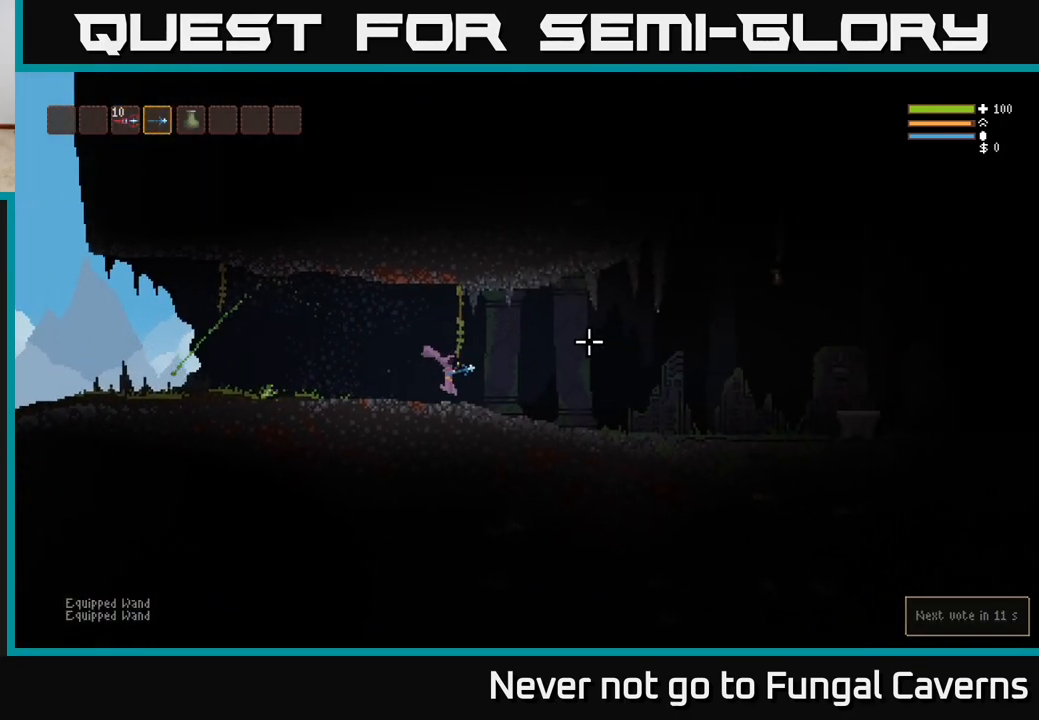
{"buttons": [], "left_stick": "right", "right_stick": "up-right", "events": [[300, "L2", "down"], [383, "L2", "up"], [500, "right_stick", "up-right"]]}